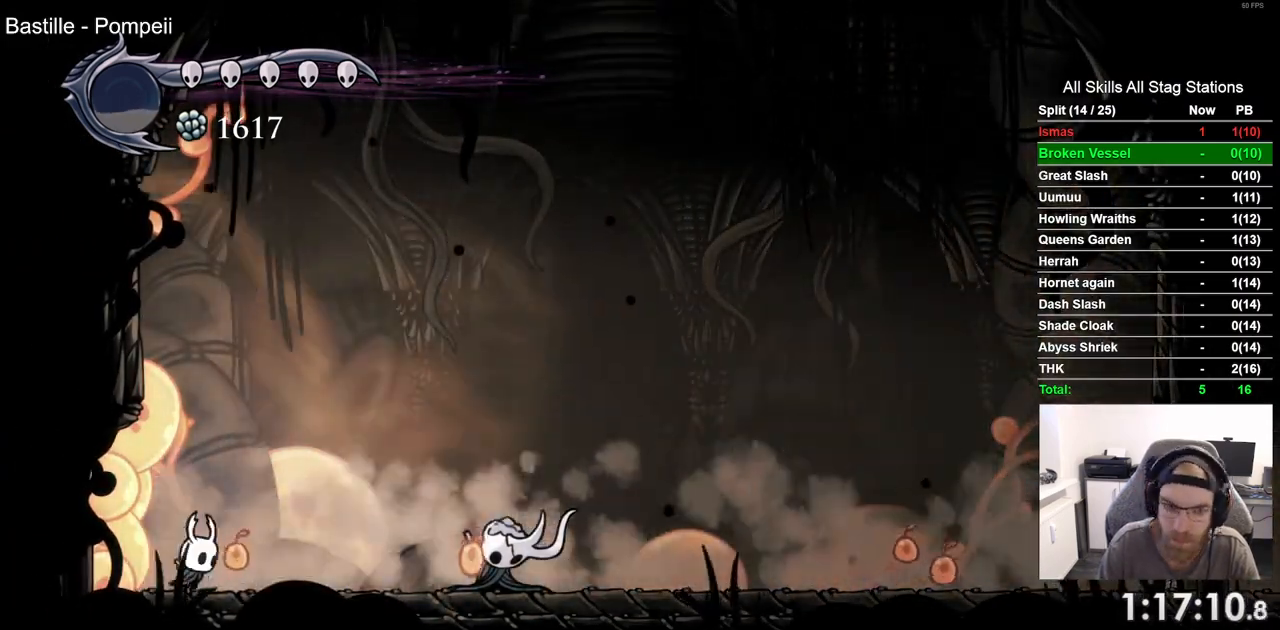
Gameplay with a controller (PlayStation layout); each line is a JSON object with the inputs held at the frame after it. "events" lists button and stick changes between this image and that frame as [ms after this image, input, new state], when the widget could be followed in between.
{"buttons": ["SQUARE", "DPAD_RIGHT"], "left_stick": "center", "right_stick": "center", "events": [[50, "SQUARE", "down"], [217, "SQUARE", "up"], [450, "SQUARE", "down"]]}
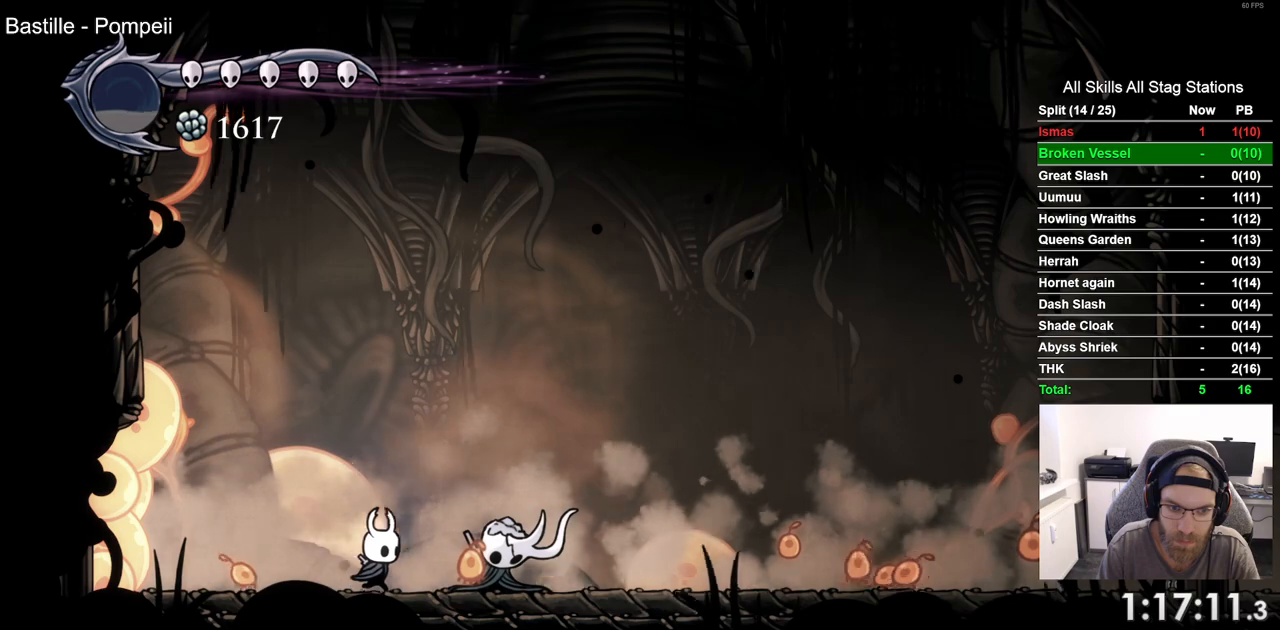
{"buttons": ["DPAD_RIGHT"], "left_stick": "center", "right_stick": "center", "events": [[133, "SQUARE", "up"]]}
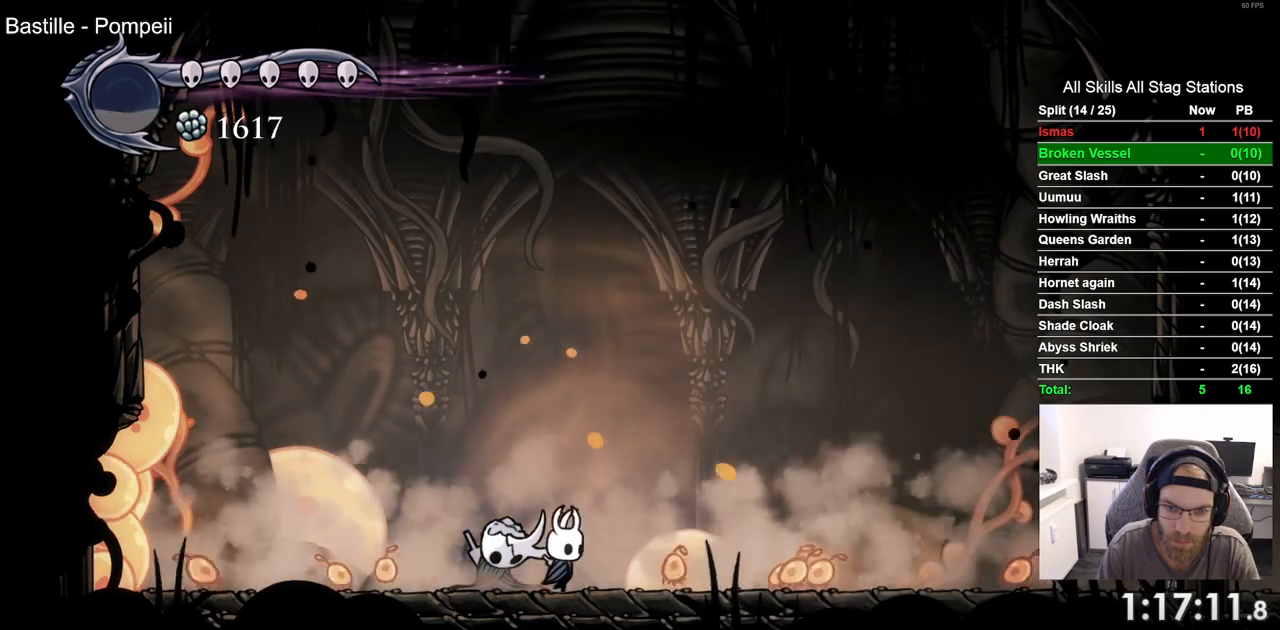
{"buttons": ["DPAD_RIGHT"], "left_stick": "center", "right_stick": "center", "events": [[83, "SQUARE", "down"], [217, "SQUARE", "up"], [333, "SQUARE", "down"], [433, "SQUARE", "up"]]}
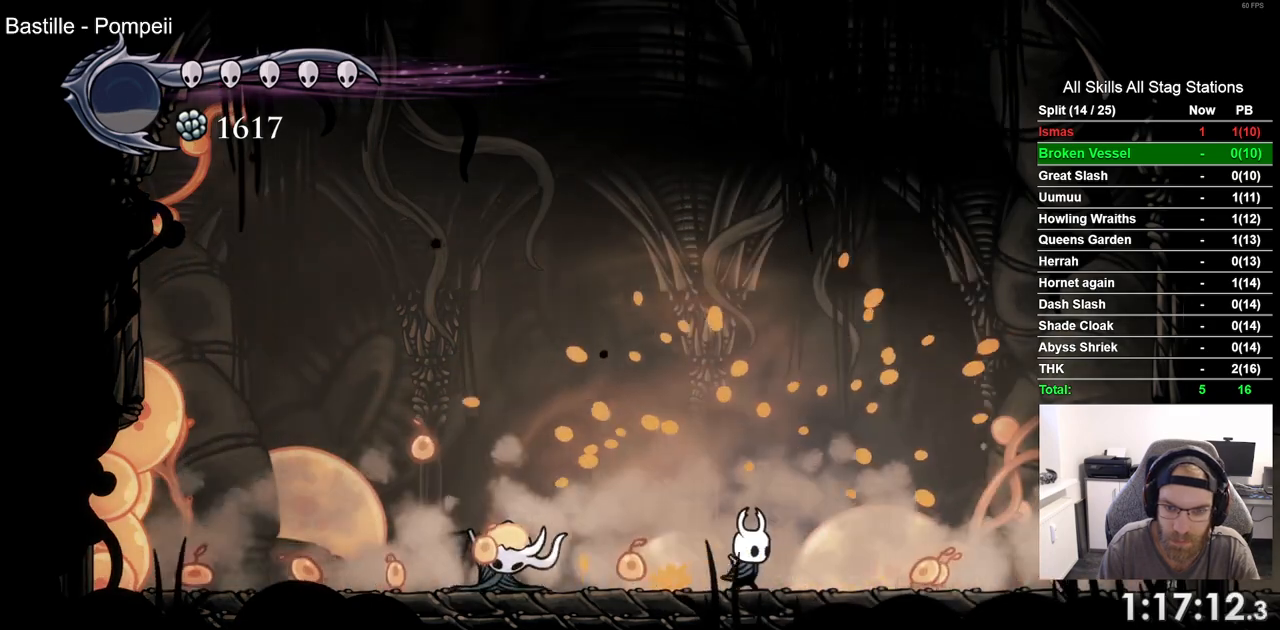
{"buttons": ["DPAD_LEFT"], "left_stick": "center", "right_stick": "center", "events": [[33, "SQUARE", "down"], [150, "SQUARE", "up"], [450, "DPAD_RIGHT", "up"], [500, "DPAD_LEFT", "down"]]}
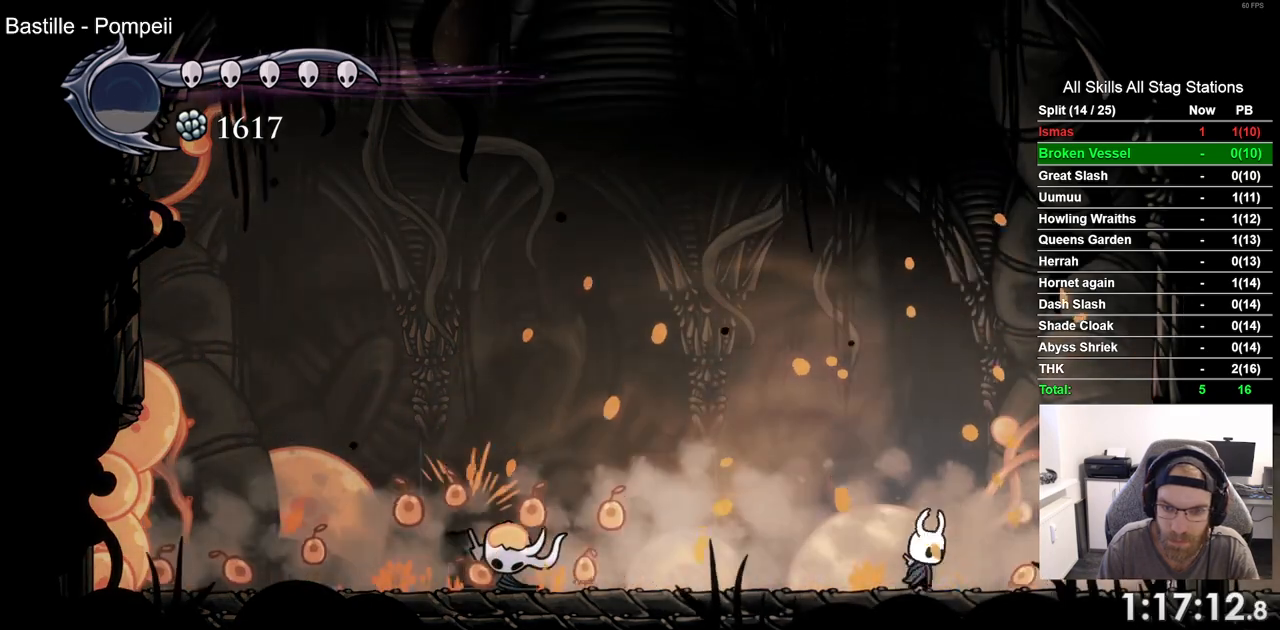
{"buttons": ["DPAD_LEFT"], "left_stick": "center", "right_stick": "center", "events": [[117, "SQUARE", "down"], [300, "SQUARE", "up"]]}
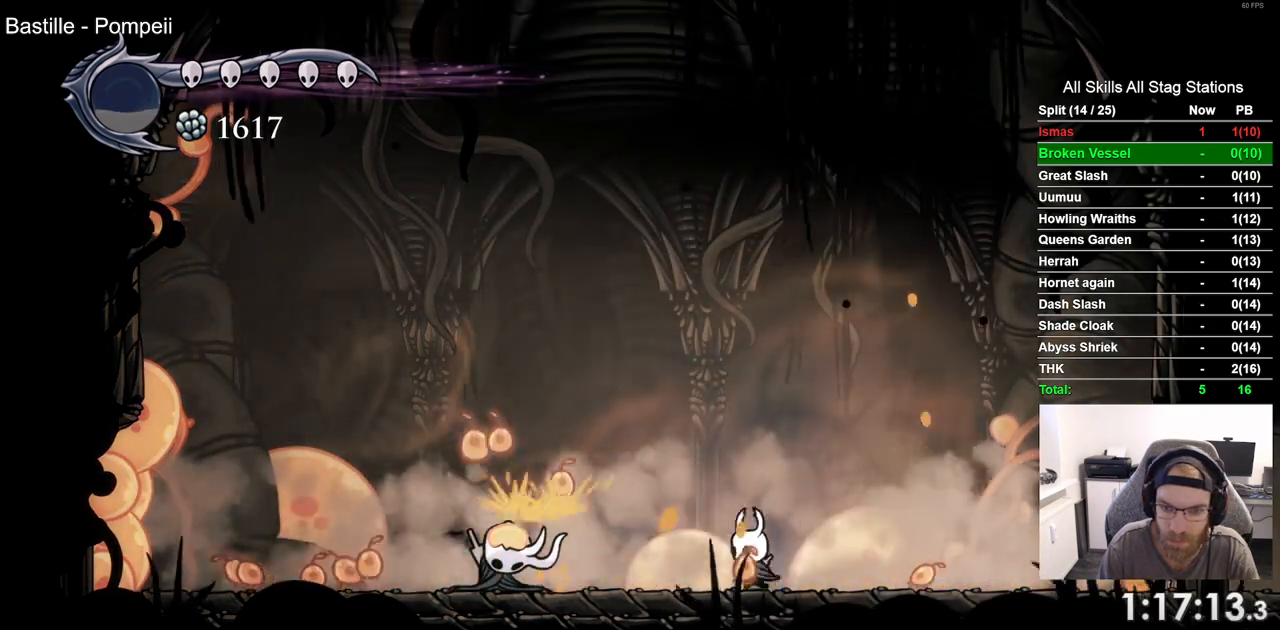
{"buttons": ["SQUARE", "DPAD_LEFT"], "left_stick": "center", "right_stick": "center", "events": [[17, "SQUARE", "down"], [183, "SQUARE", "up"], [450, "SQUARE", "down"]]}